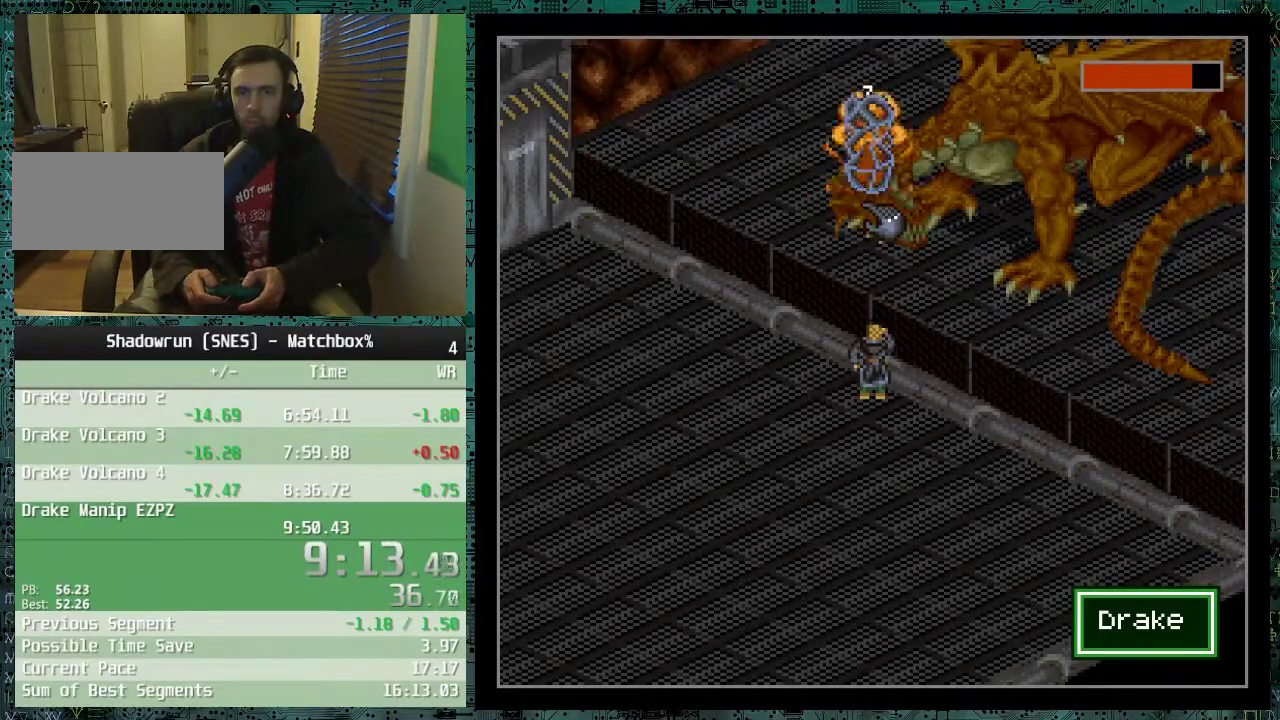
Gameplay with a controller (Nintendo layout); each line is a JSON object with the inputs held at the frame after it. "events" lists button and stick changes between this image and that frame as [ms after this image, input, new state], when the widget could be followed in between. Not read: DPAD_UP L1 L3 R1 R3.
{"buttons": ["X"], "events": [[150, "X", "up"], [267, "X", "down"]]}
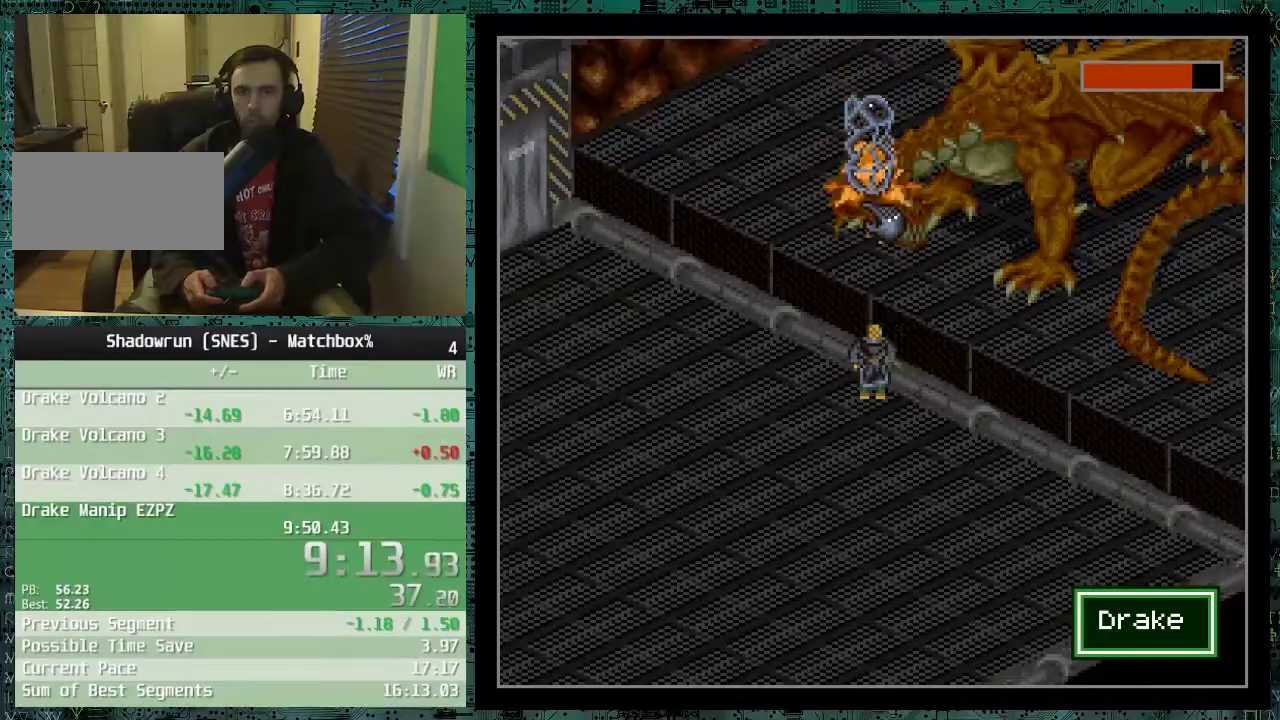
{"buttons": [], "events": [[17, "X", "up"], [67, "X", "down"], [317, "X", "up"], [367, "X", "down"], [467, "X", "up"]]}
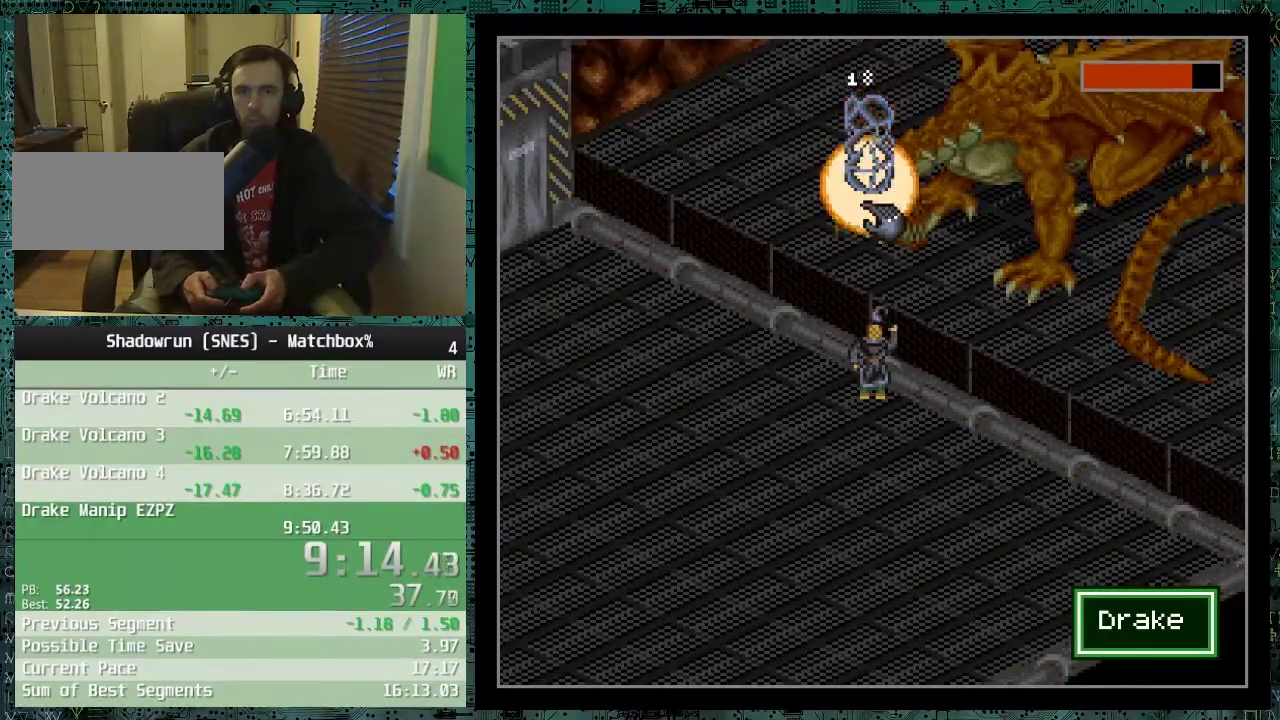
{"buttons": [], "events": [[17, "X", "down"], [67, "X", "up"]]}
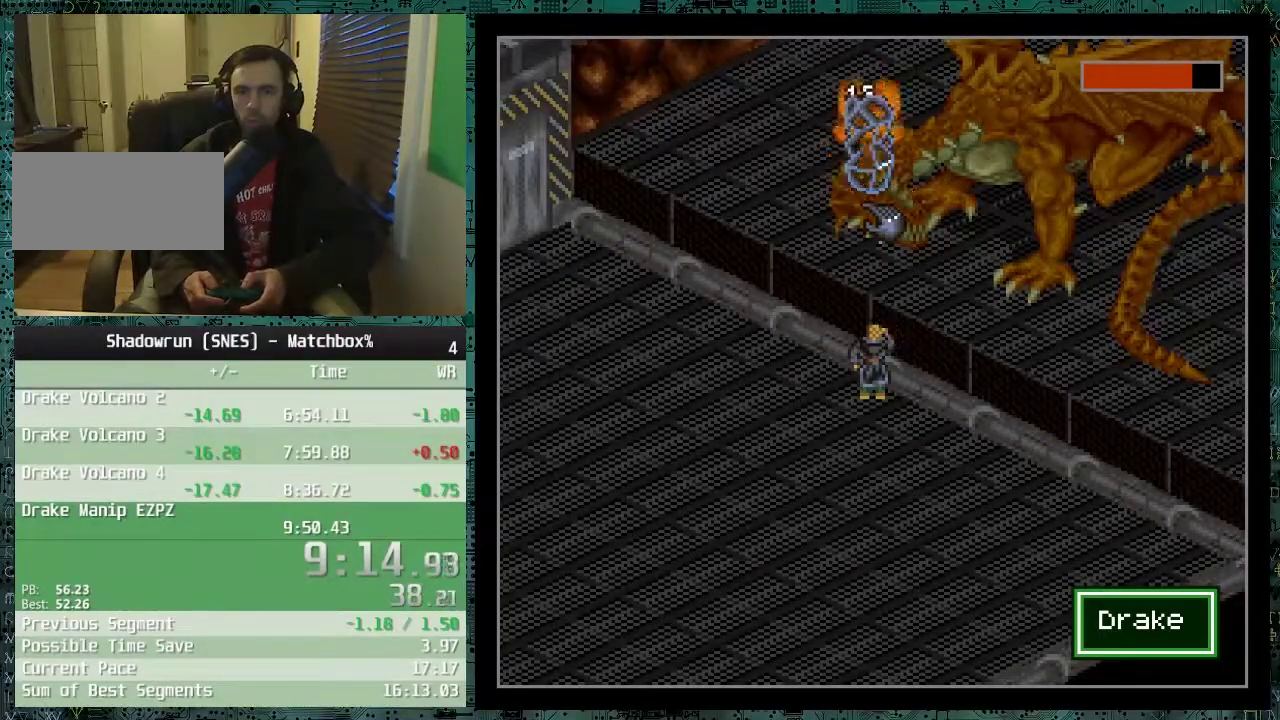
{"buttons": [], "events": [[67, "X", "down"], [167, "X", "up"], [217, "X", "down"], [317, "X", "up"], [367, "X", "down"], [467, "X", "up"]]}
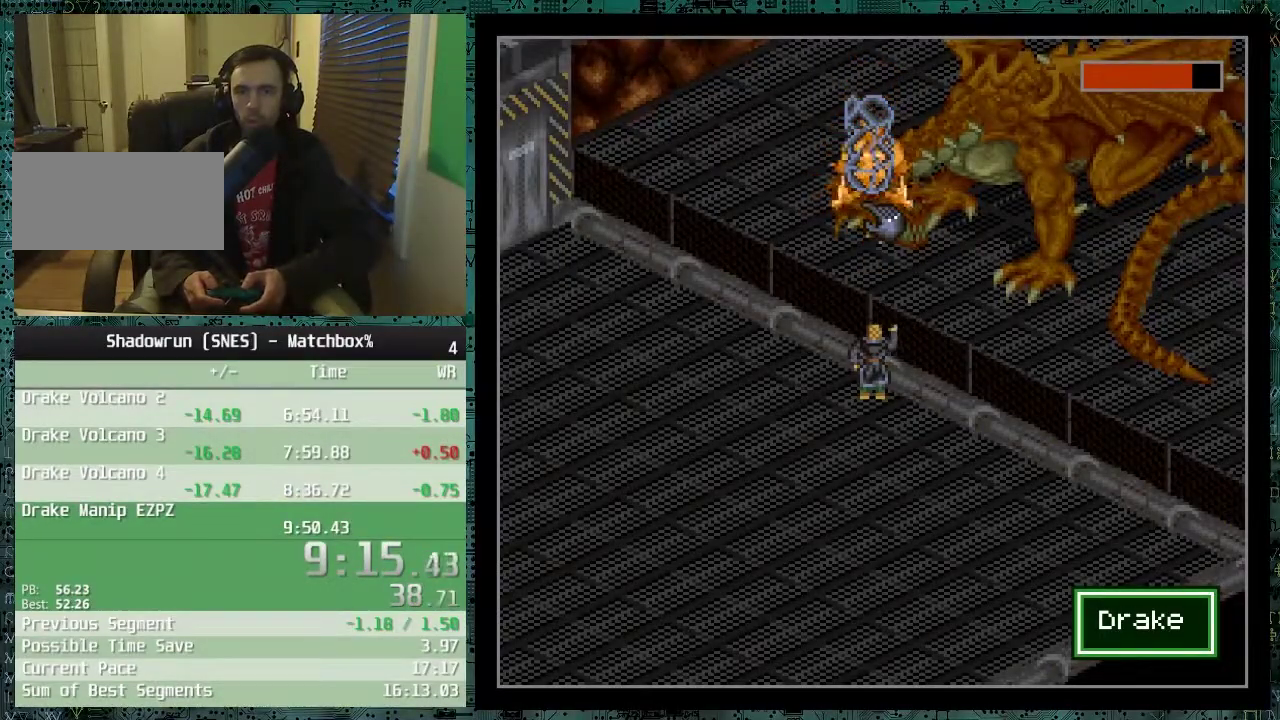
{"buttons": ["X"], "events": [[17, "X", "down"], [117, "X", "up"], [167, "X", "down"], [267, "X", "up"], [317, "X", "down"], [417, "X", "up"], [467, "X", "down"]]}
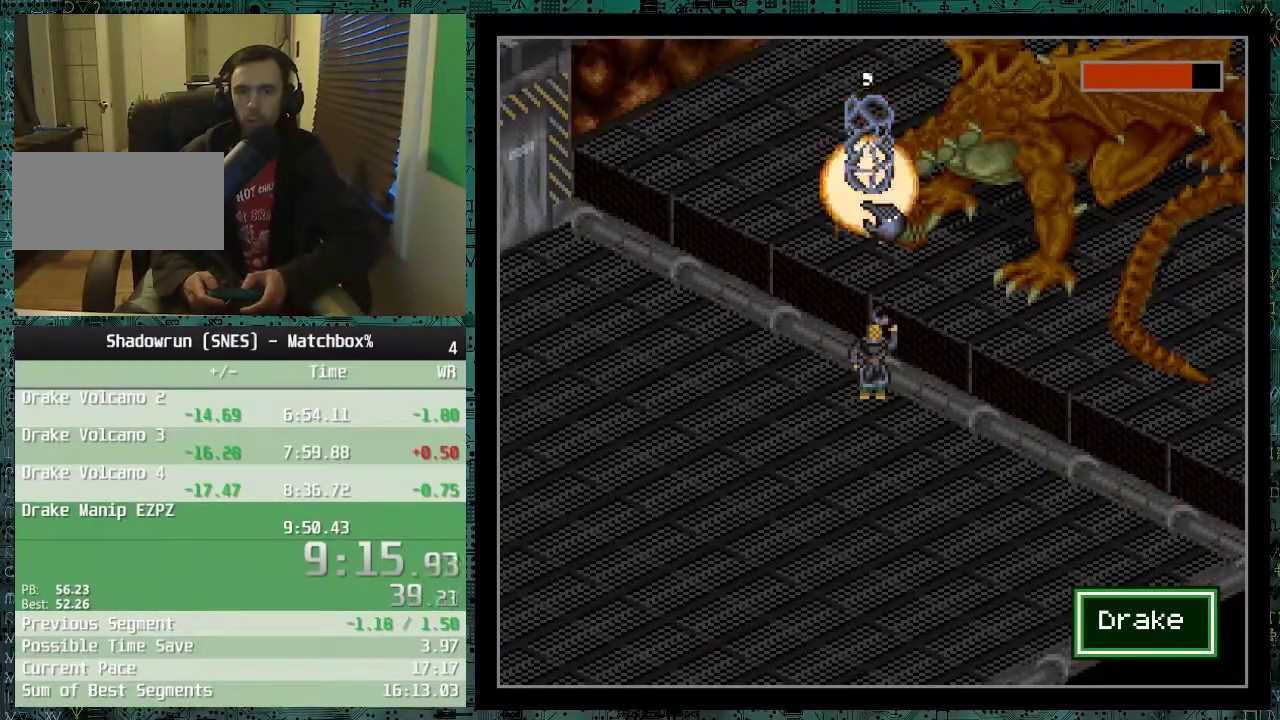
{"buttons": ["X"], "events": [[67, "X", "up"], [117, "X", "down"], [217, "X", "up"], [267, "X", "down"], [367, "X", "up"], [417, "X", "down"]]}
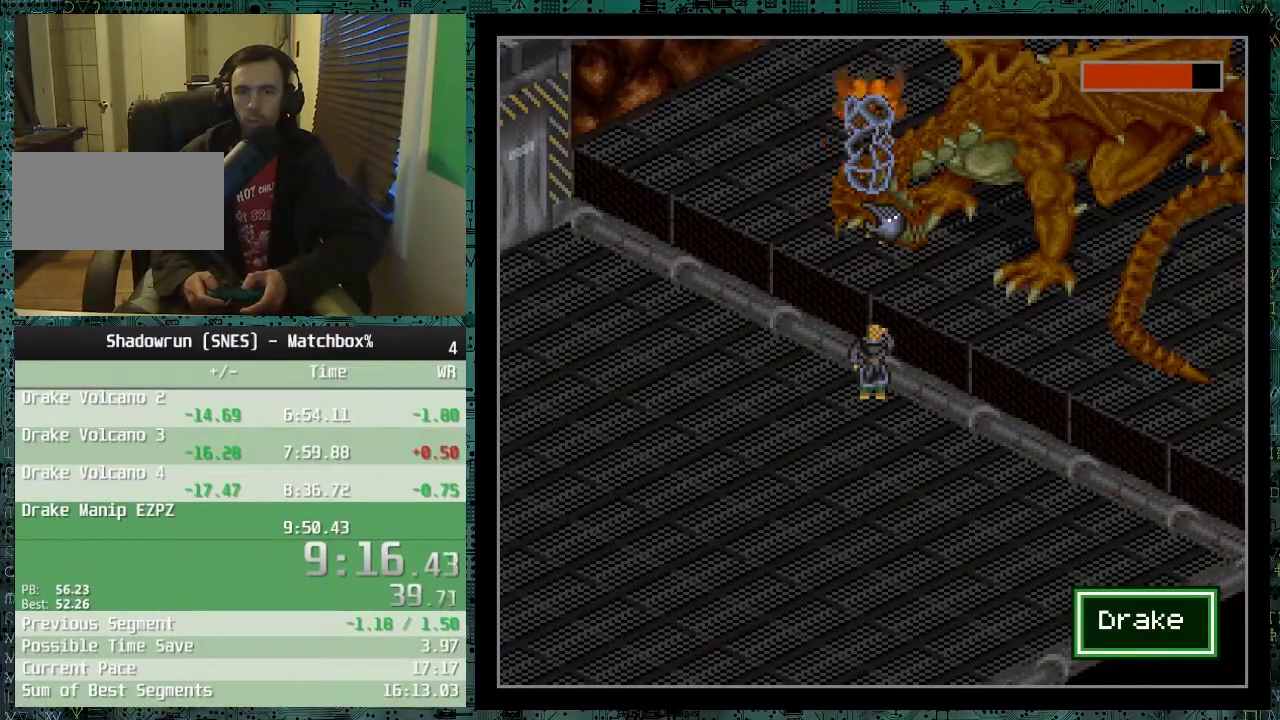
{"buttons": ["X"], "events": [[17, "X", "up"], [67, "X", "down"], [167, "X", "up"], [417, "X", "down"]]}
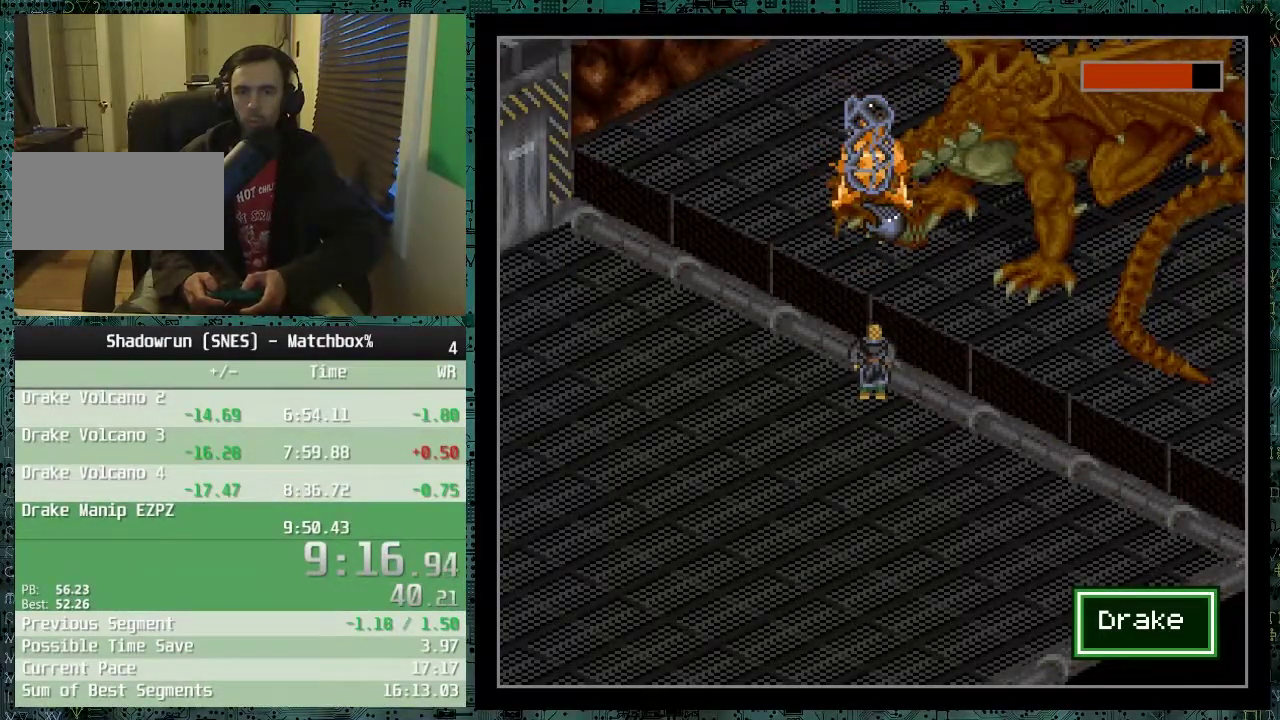
{"buttons": ["X"], "events": [[17, "X", "up"], [117, "X", "down"], [217, "X", "up"], [267, "X", "down"], [367, "X", "up"], [467, "X", "down"]]}
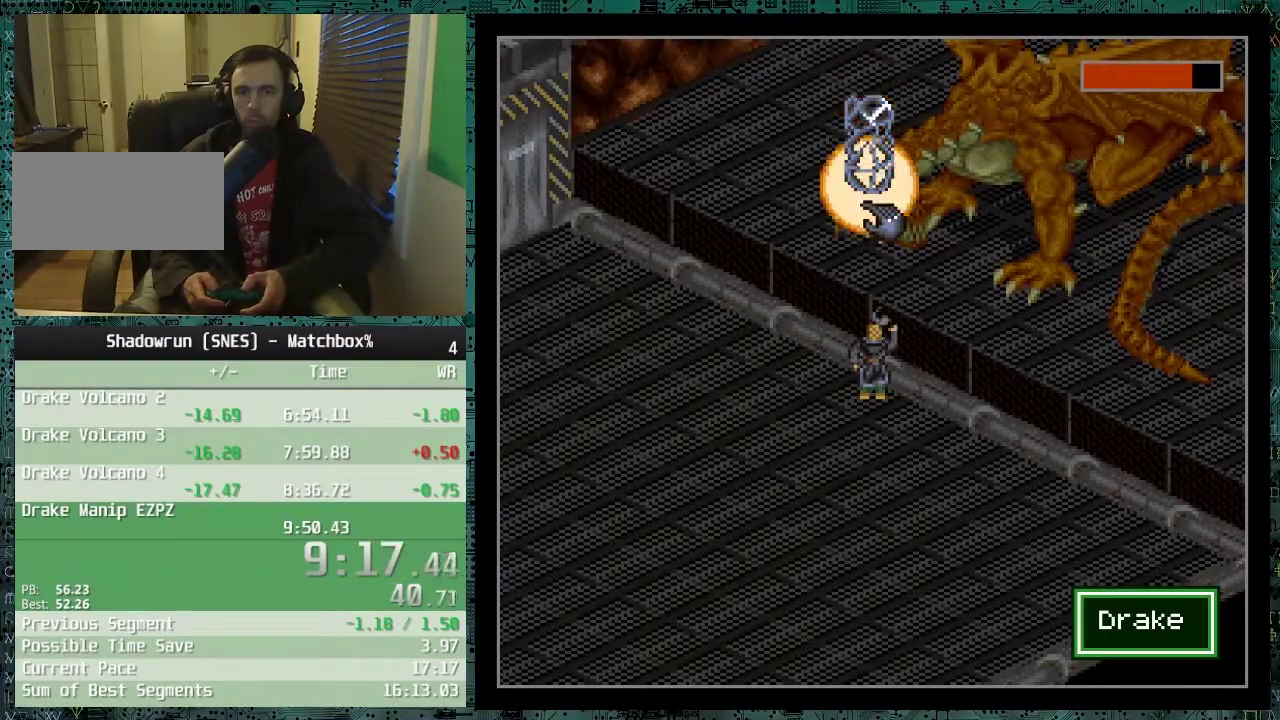
{"buttons": [], "events": [[67, "X", "up"], [167, "X", "down"], [217, "X", "up"]]}
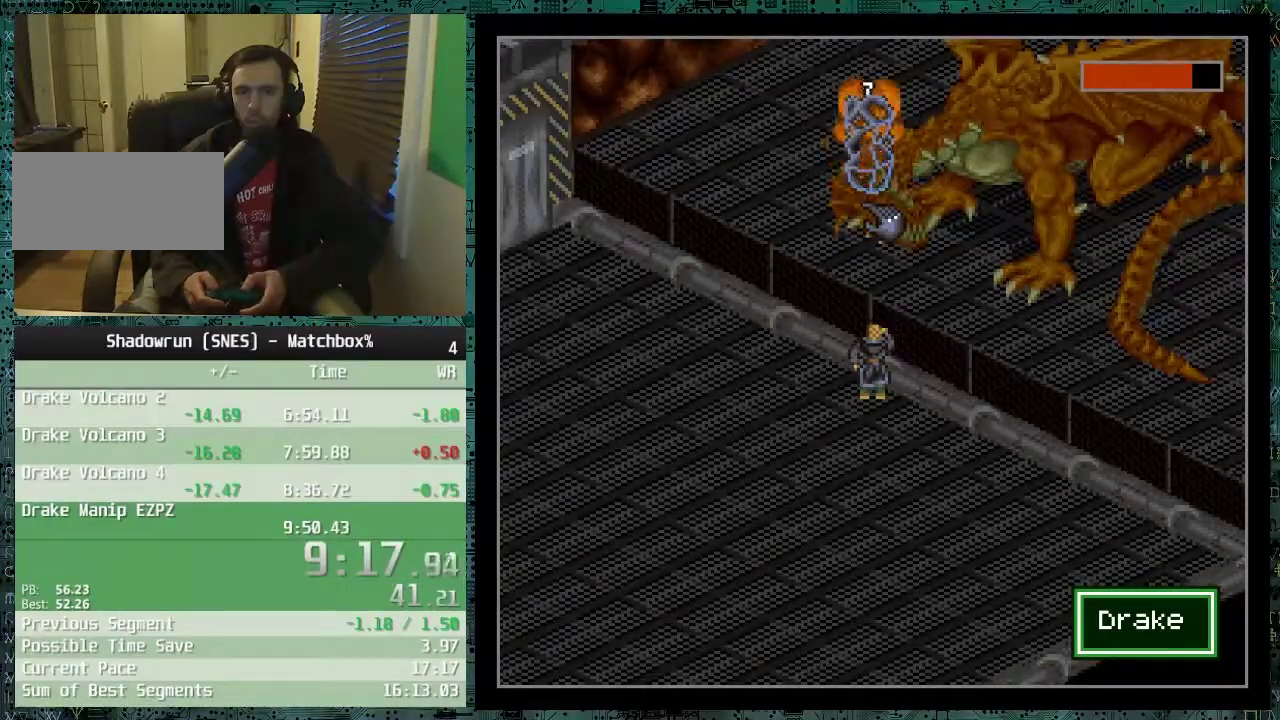
{"buttons": ["X"], "events": [[17, "X", "down"], [67, "X", "up"], [317, "X", "down"], [417, "X", "up"], [467, "X", "down"]]}
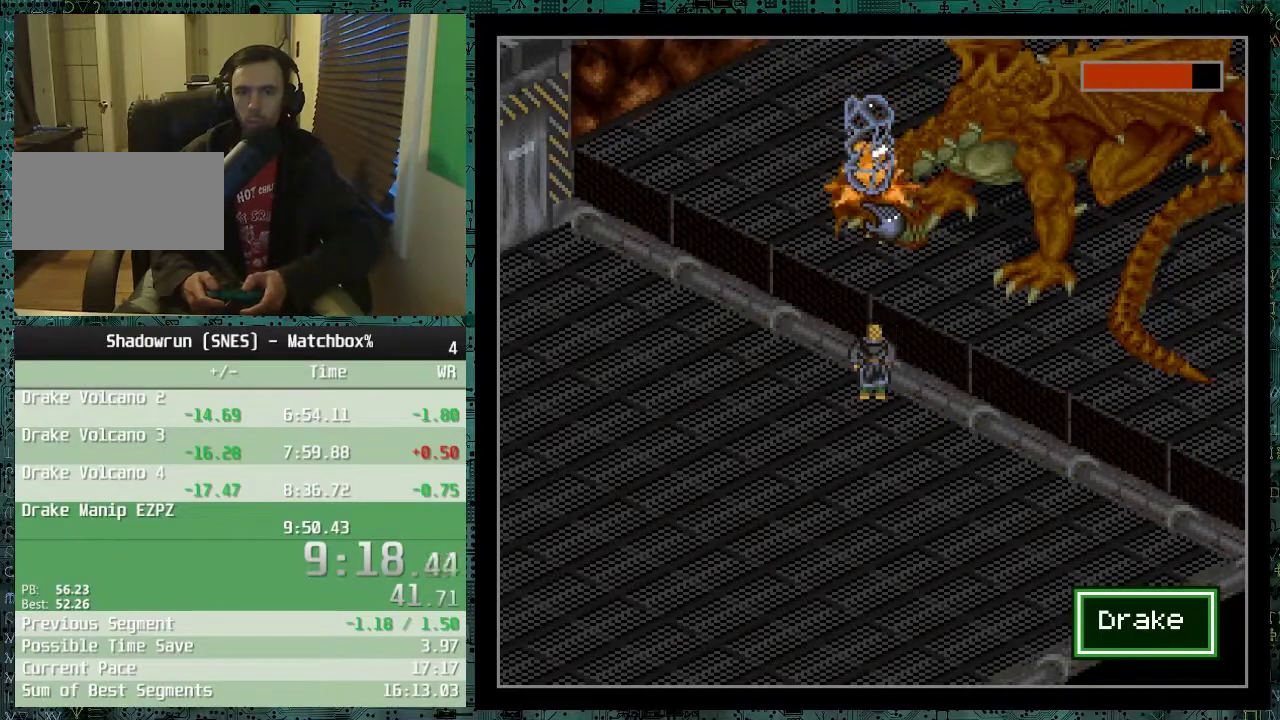
{"buttons": [], "events": [[67, "X", "up"], [117, "X", "down"], [200, "X", "up"], [317, "X", "down"], [367, "X", "up"]]}
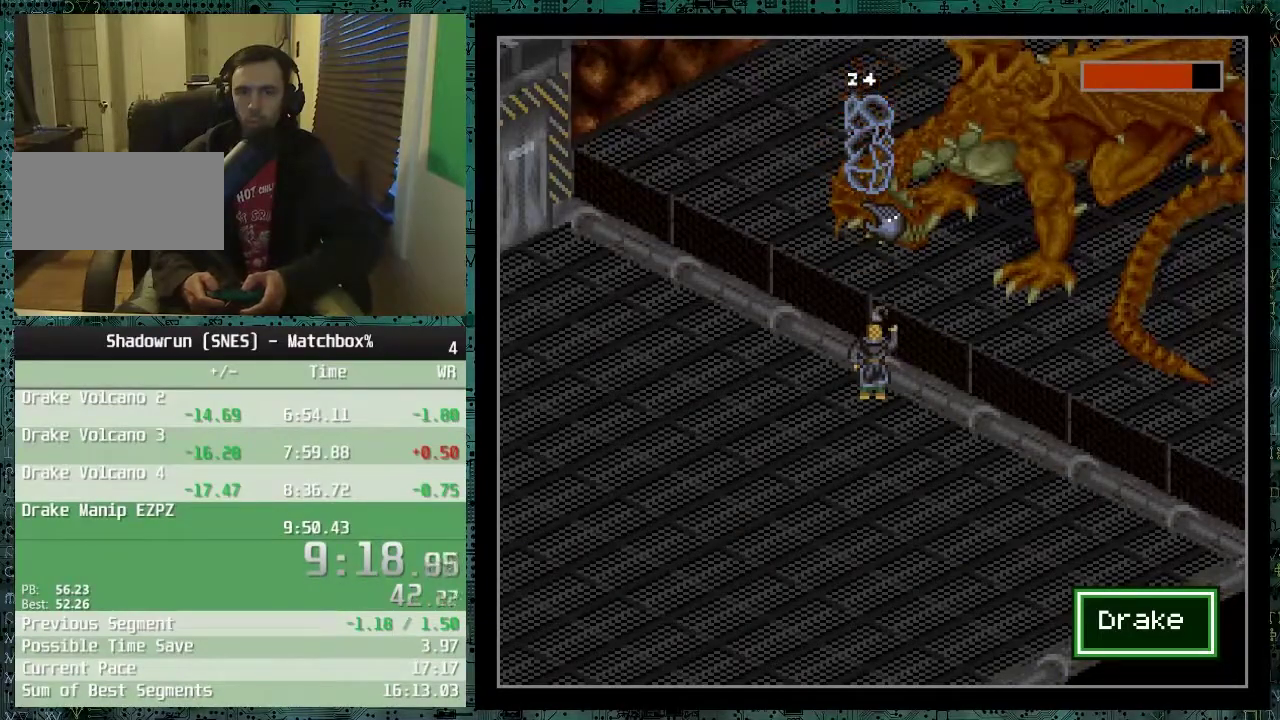
{"buttons": [], "events": [[67, "X", "down"], [167, "X", "up"], [267, "X", "down"], [317, "X", "up"]]}
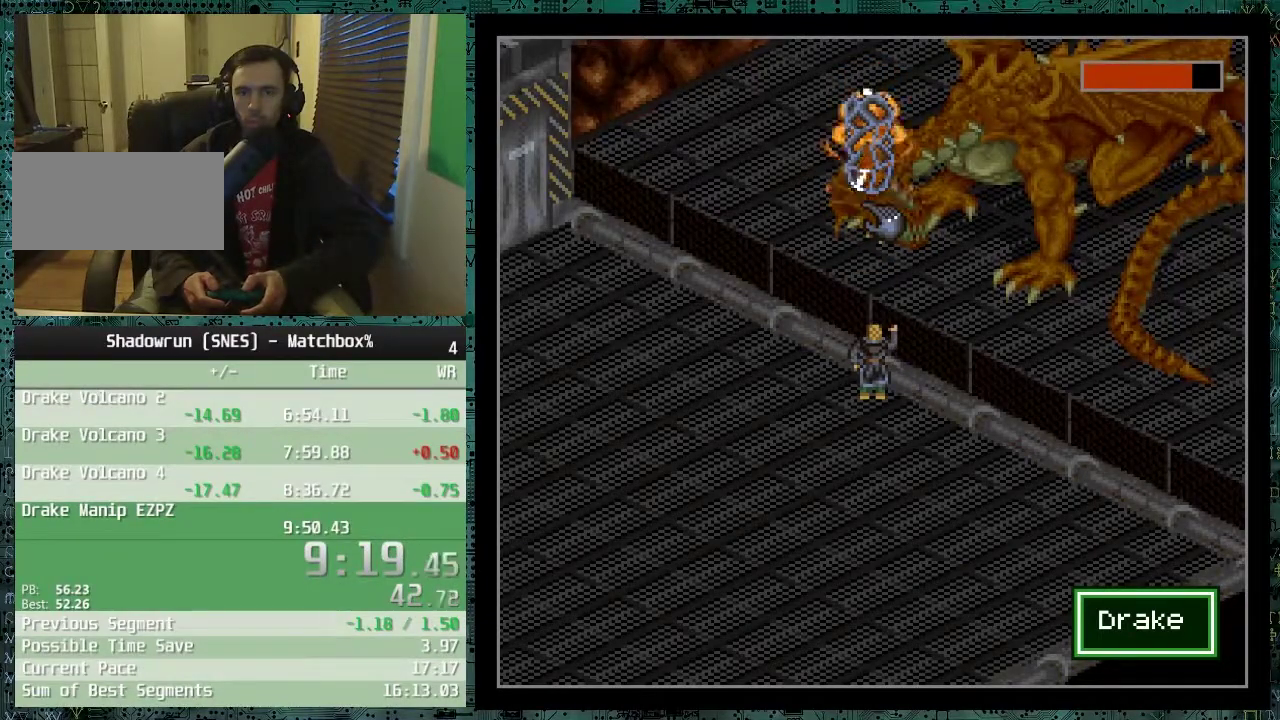
{"buttons": [], "events": [[367, "X", "down"], [467, "X", "up"]]}
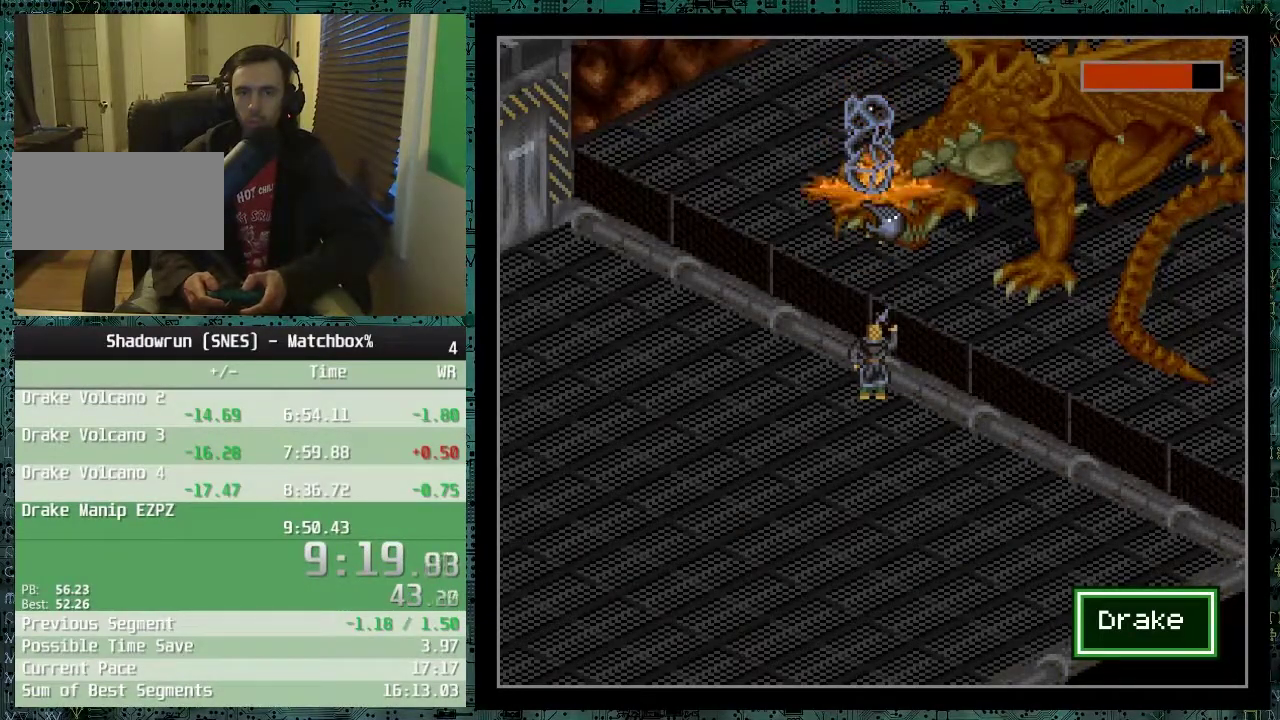
{"buttons": ["X"], "events": [[17, "X", "down"], [67, "X", "up"], [167, "X", "down"], [217, "X", "up"], [317, "X", "down"], [417, "X", "up"], [467, "X", "down"]]}
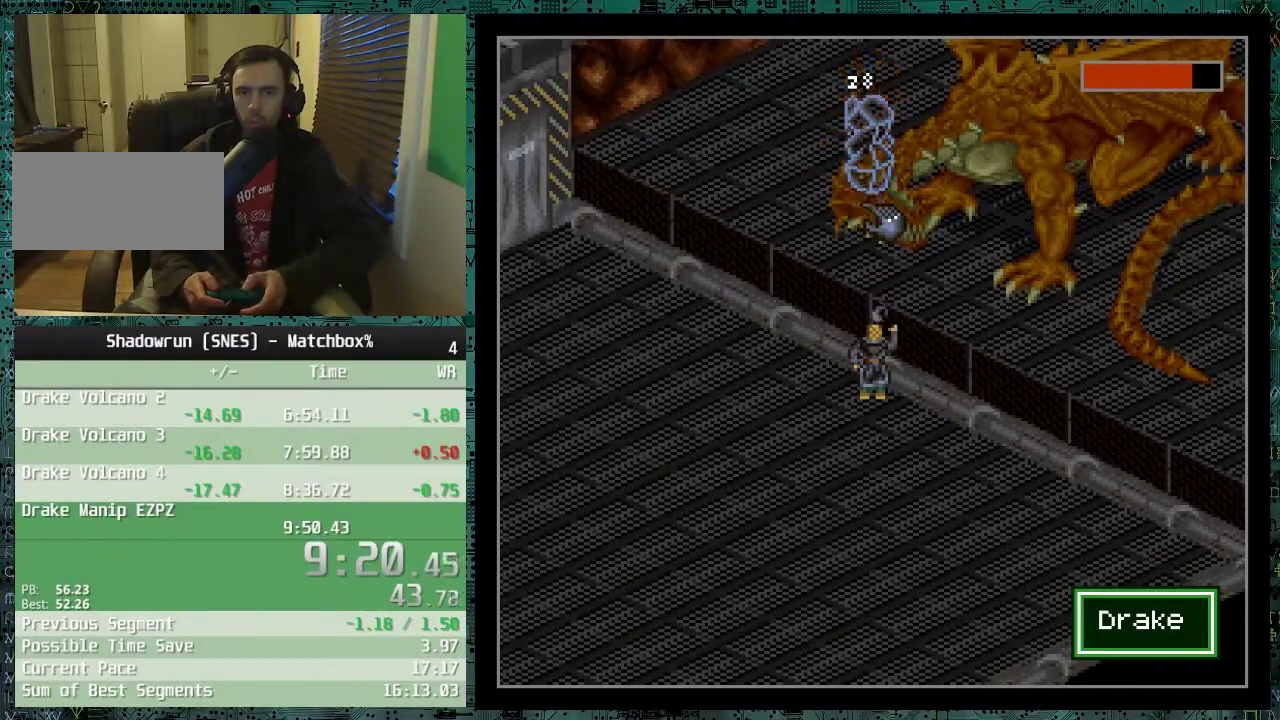
{"buttons": [], "events": [[67, "X", "up"], [117, "X", "down"], [217, "X", "up"], [417, "X", "down"], [467, "X", "up"]]}
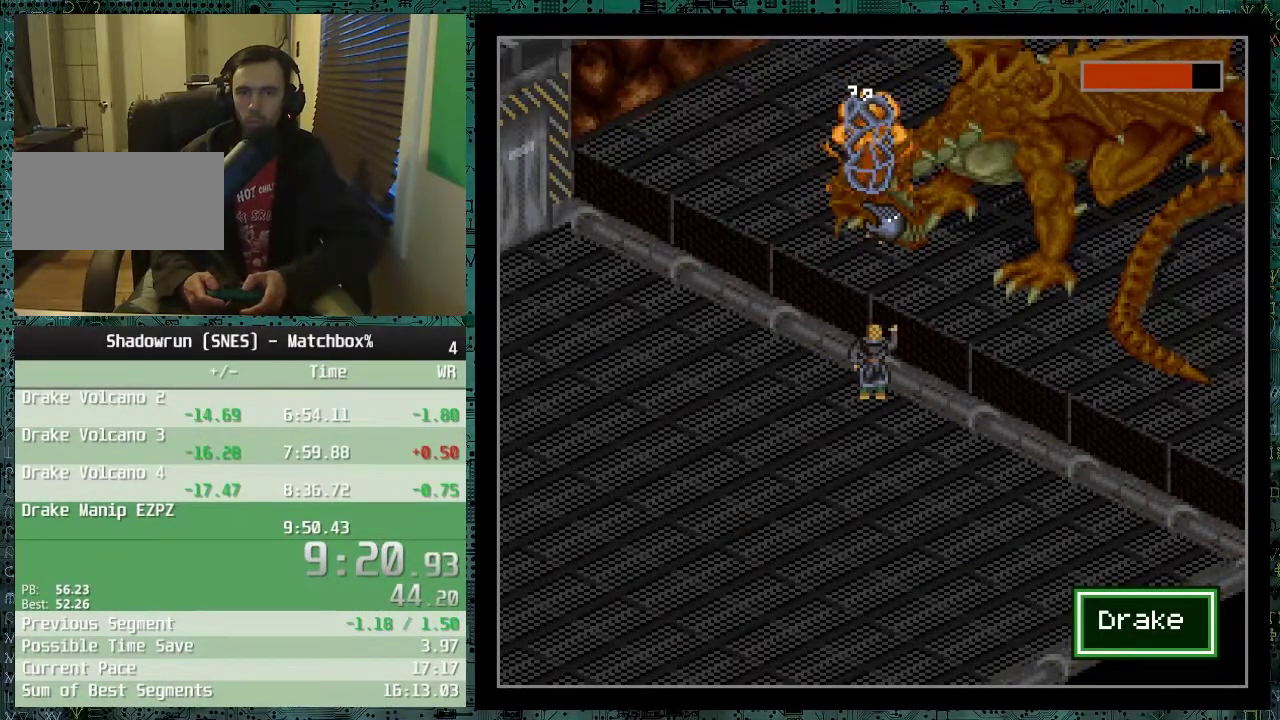
{"buttons": [], "events": [[217, "X", "down"], [317, "X", "up"], [367, "X", "down"], [467, "X", "up"]]}
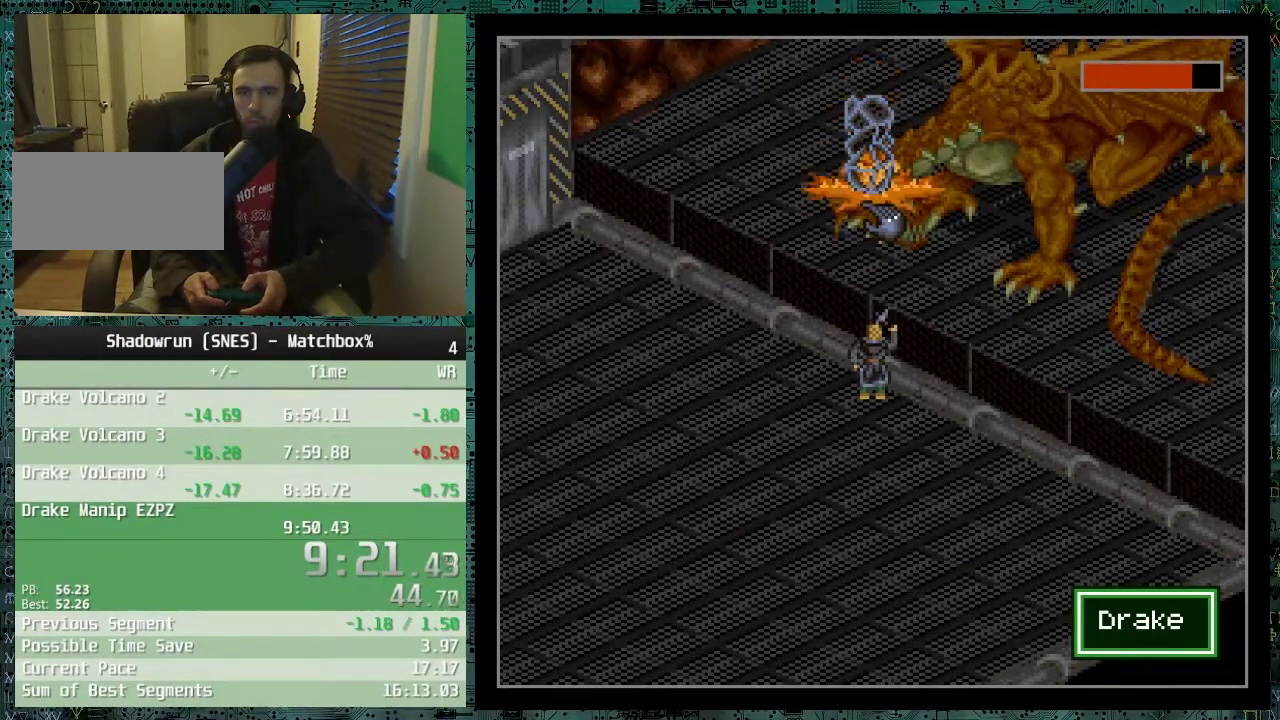
{"buttons": [], "events": [[17, "X", "down"], [117, "X", "up"], [167, "X", "down"], [267, "X", "up"], [367, "X", "down"], [417, "X", "up"]]}
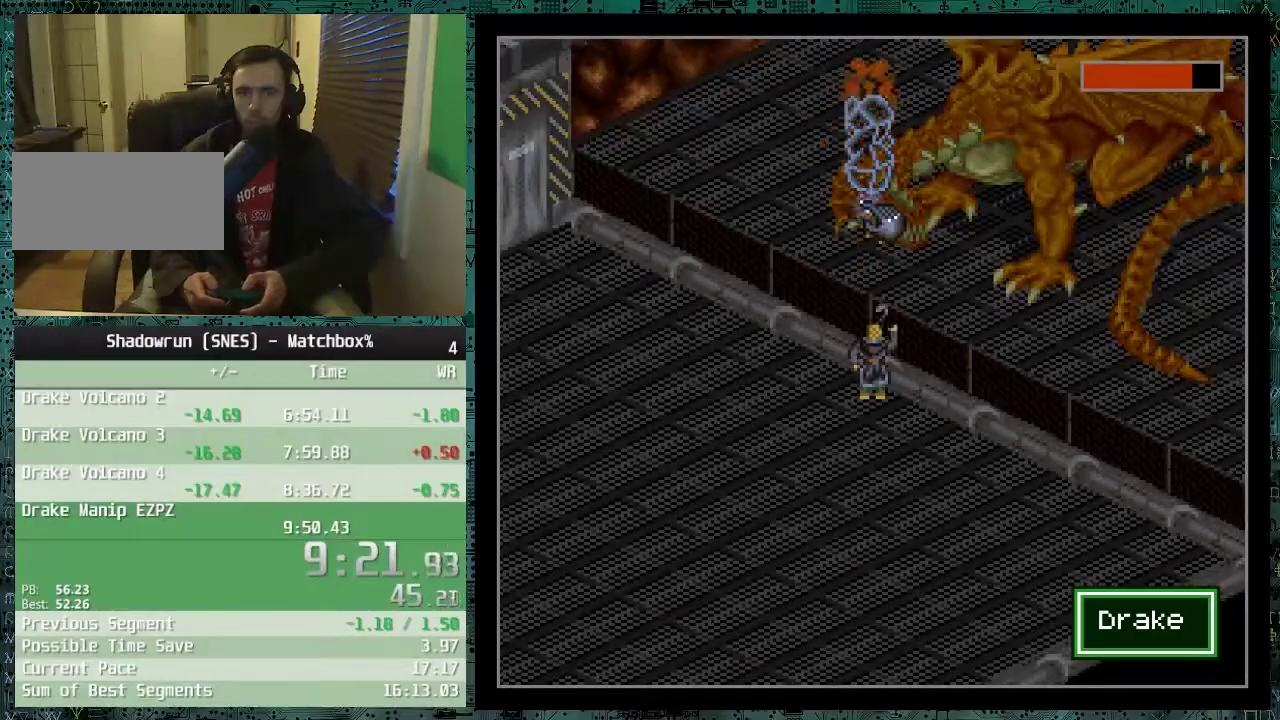
{"buttons": ["X"], "events": [[17, "X", "down"], [67, "X", "up"], [317, "X", "down"], [367, "X", "up"], [467, "X", "down"]]}
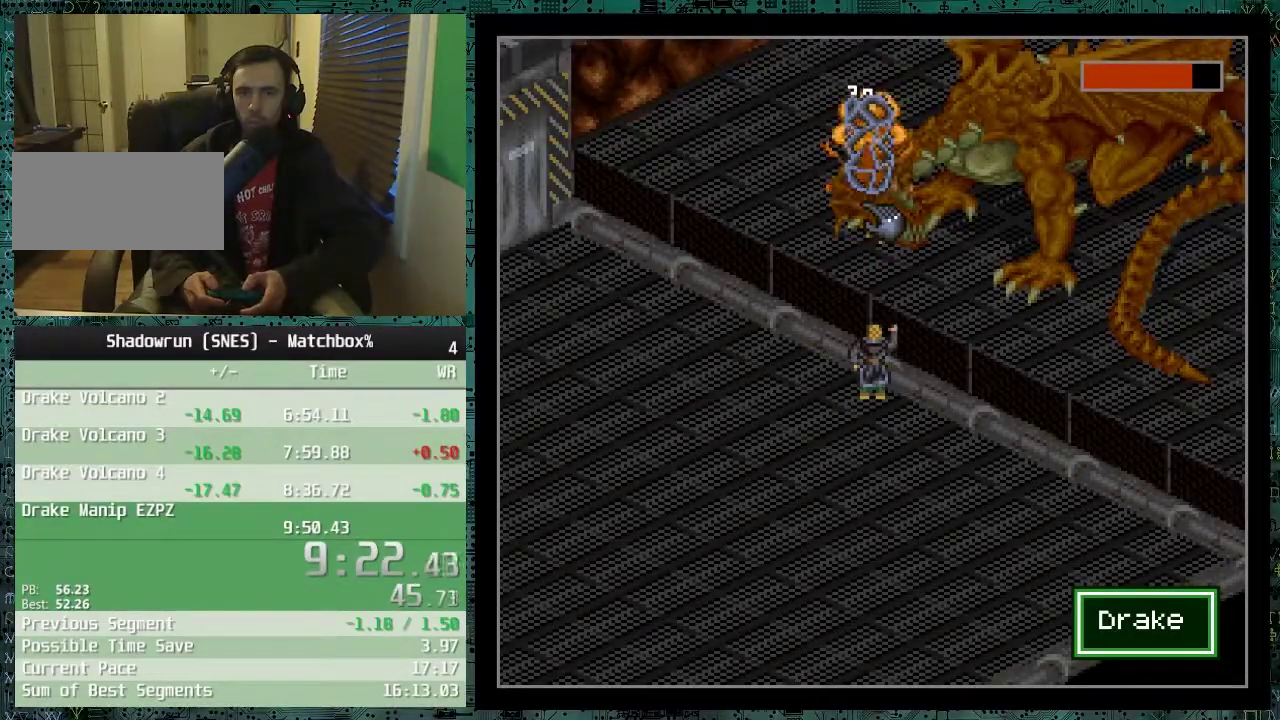
{"buttons": [], "events": [[67, "X", "up"], [117, "X", "down"], [217, "X", "up"]]}
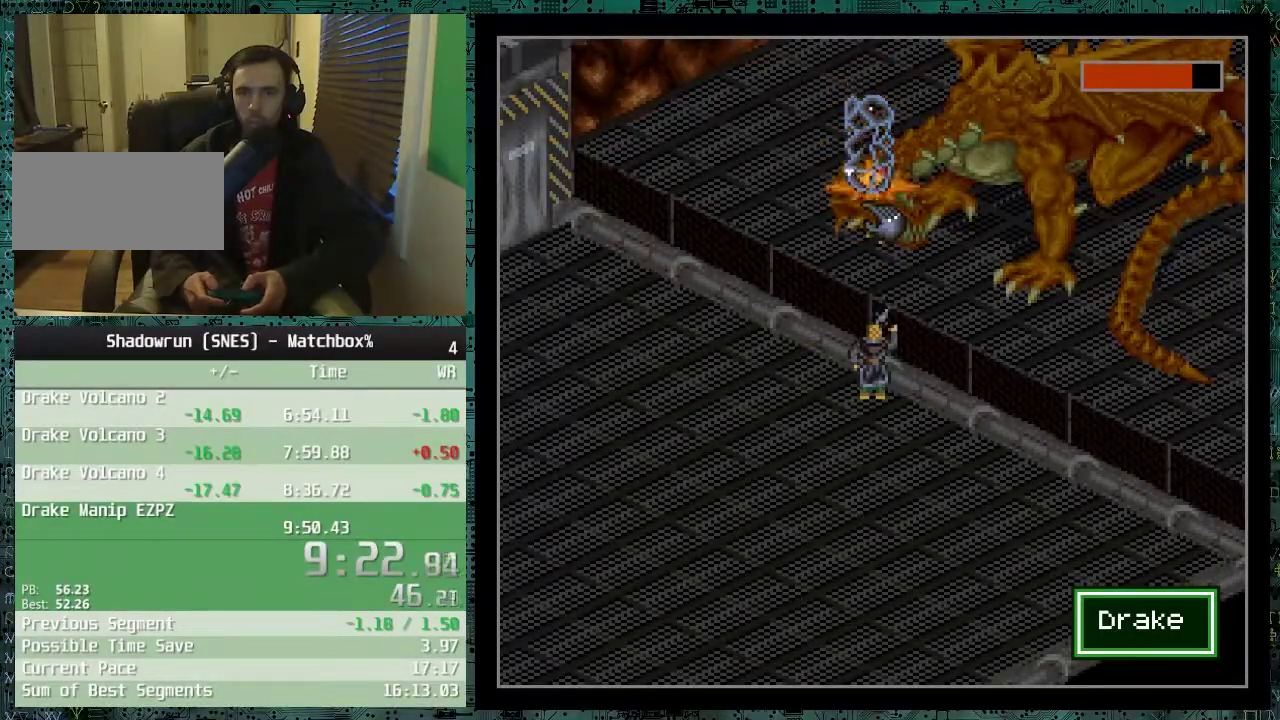
{"buttons": [], "events": [[67, "X", "down"], [167, "X", "up"], [267, "X", "down"], [317, "X", "up"], [367, "X", "down"], [467, "X", "up"]]}
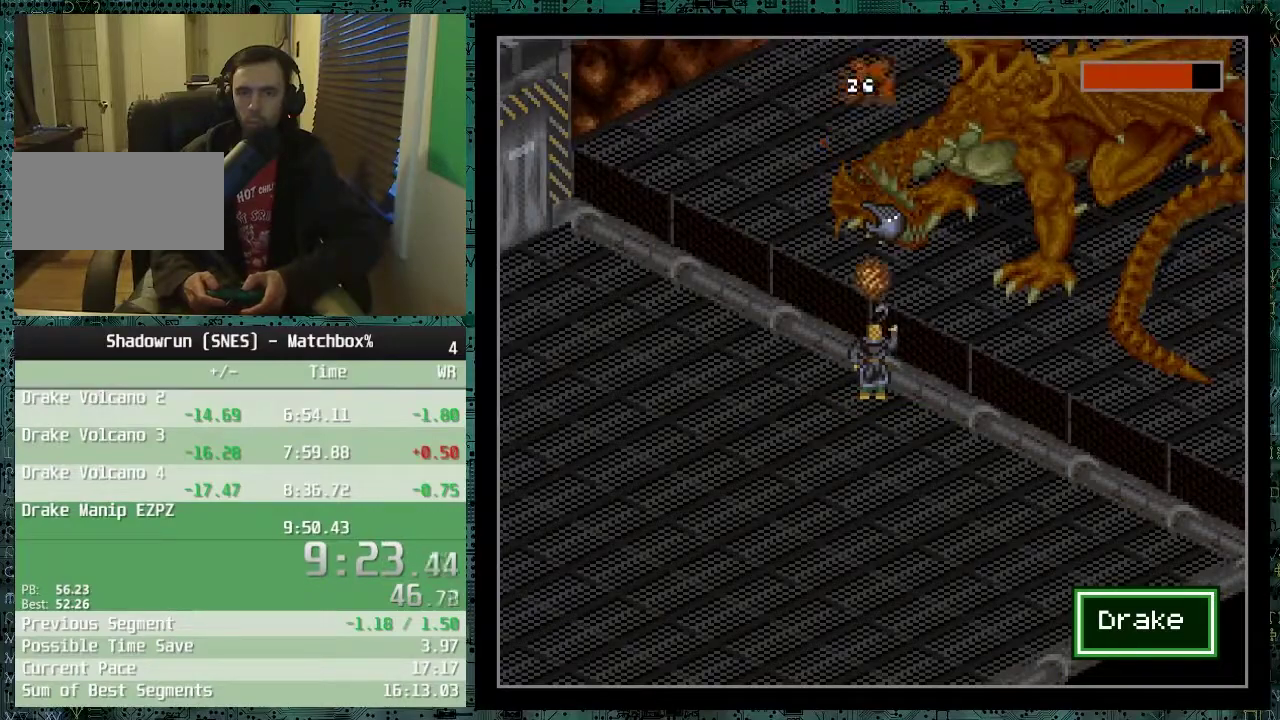
{"buttons": [], "events": [[17, "X", "down"], [267, "X", "up"], [317, "X", "down"], [417, "X", "up"]]}
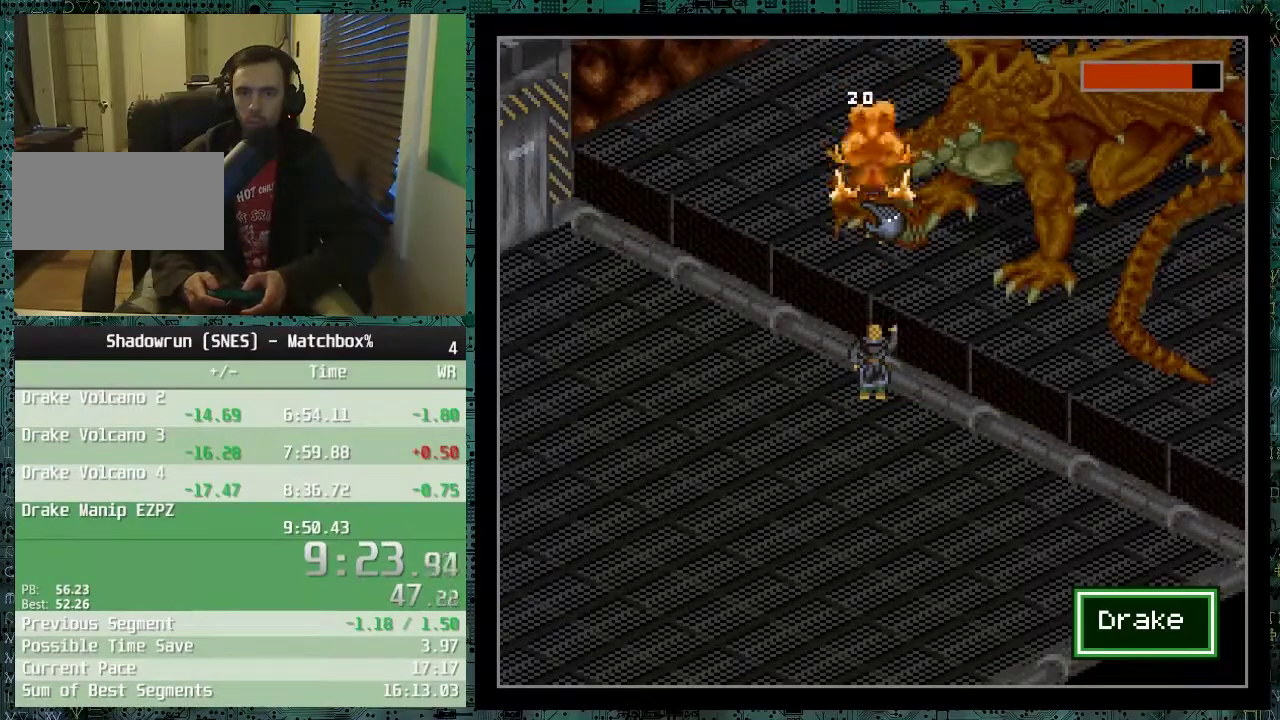
{"buttons": ["X"], "events": [[17, "X", "down"], [67, "X", "up"], [167, "X", "down"], [217, "X", "up"], [317, "X", "down"], [417, "X", "up"], [467, "X", "down"]]}
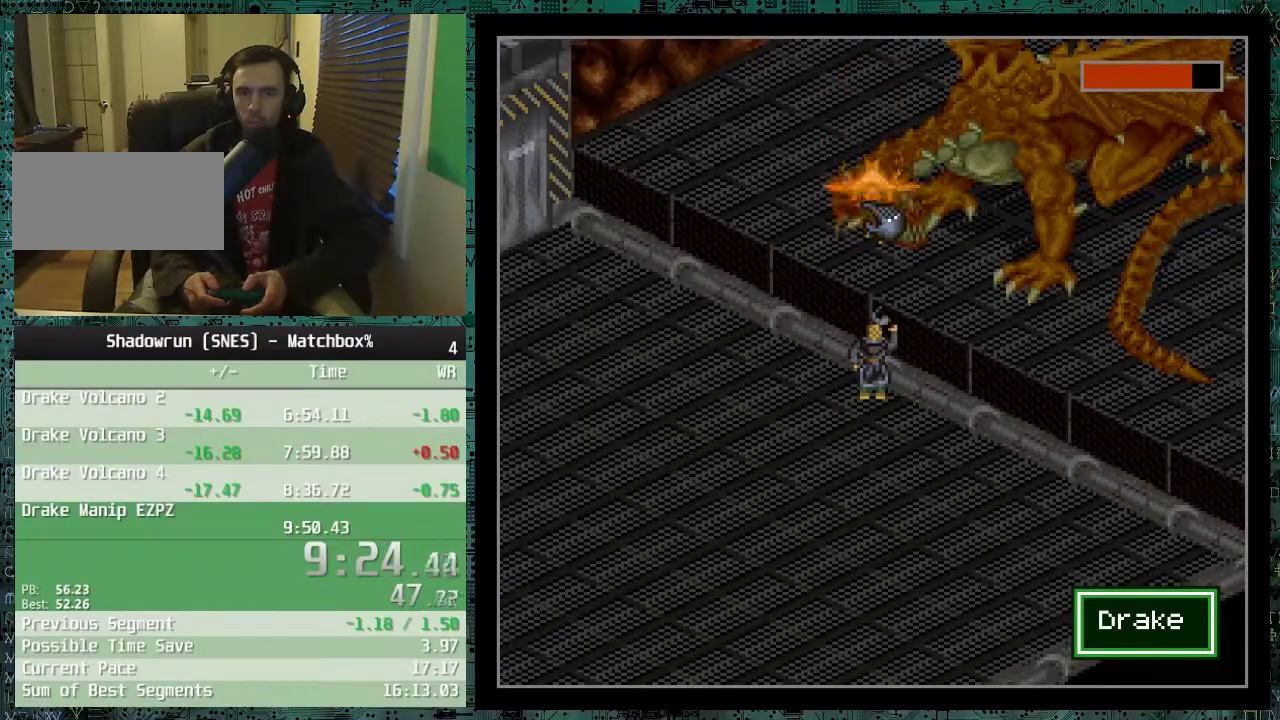
{"buttons": [], "events": [[17, "X", "up"], [100, "X", "down"], [217, "X", "up"], [267, "X", "down"], [367, "X", "up"]]}
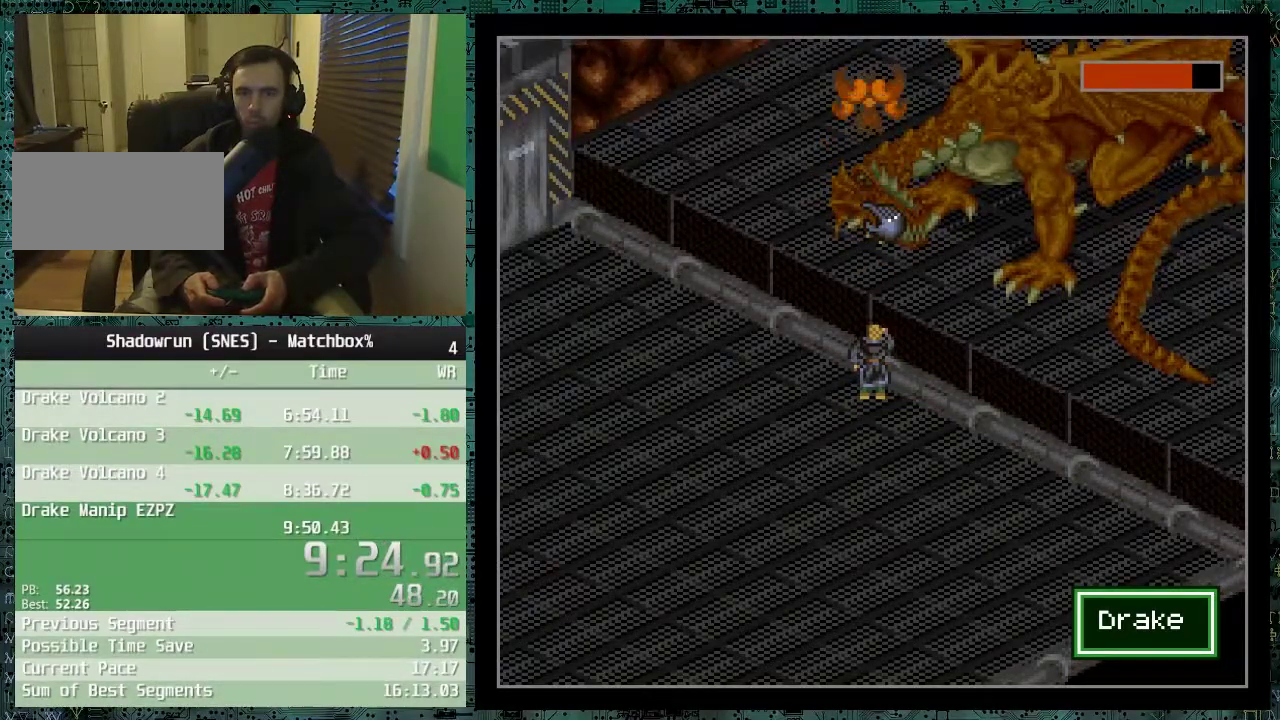
{"buttons": [], "events": [[217, "X", "down"], [317, "X", "up"], [367, "X", "down"], [467, "X", "up"]]}
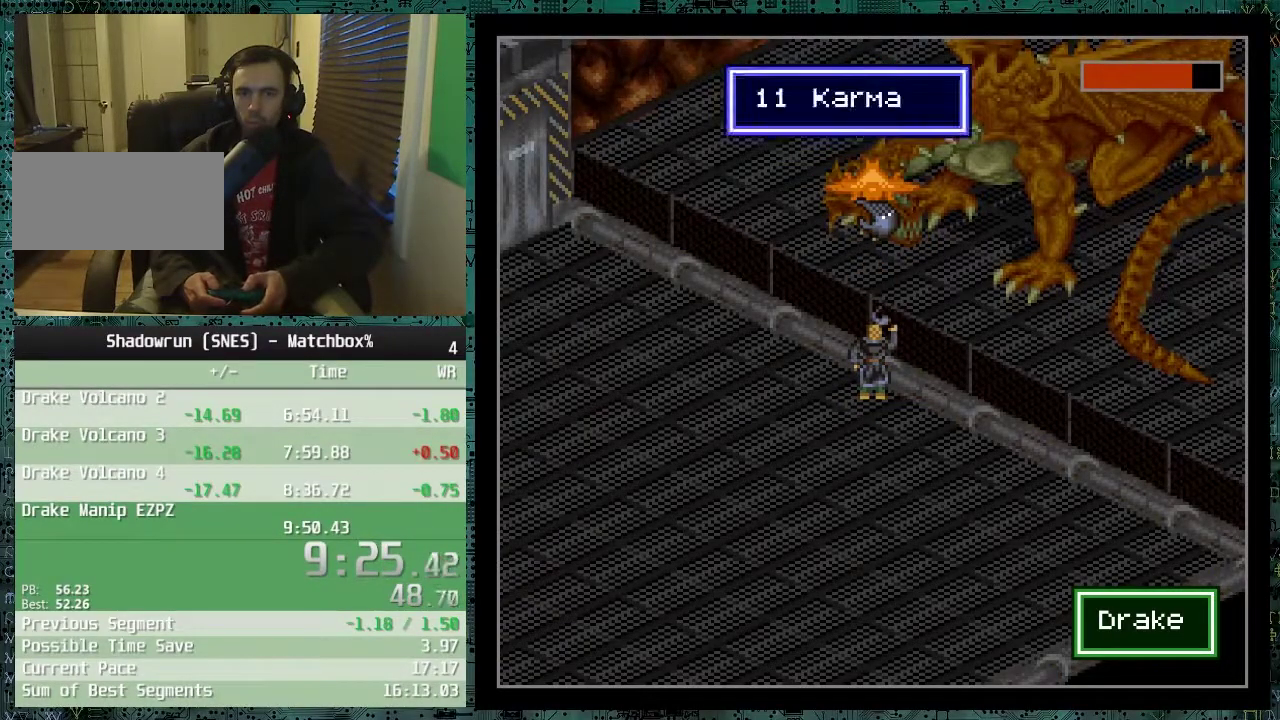
{"buttons": [], "events": [[67, "X", "down"], [117, "X", "up"]]}